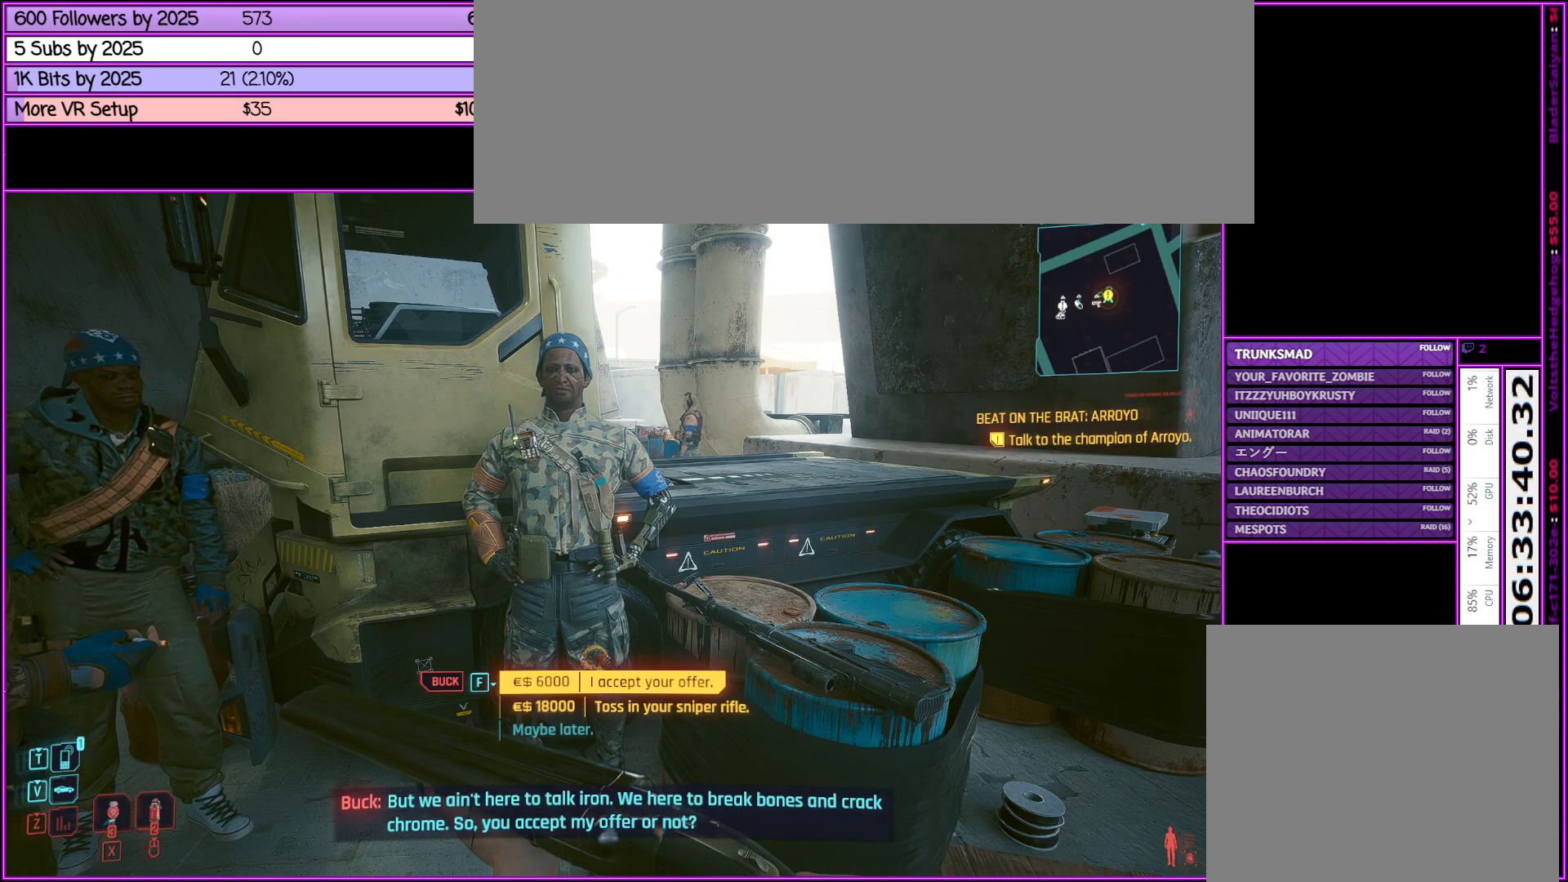
Gameplay with keyboard and mouse; each line is a JSON object with the keys and mouse buttons held at the frame after it. "events" lists presses ("down") and releases ("up") of ".", "/", "0", "1", "2", "3", "4", "5", "6", "7", "8", "9", "a", "alt_l", "alt_r", "b", "backslash", "backspace", "c", "caps_lock", "comma", "ctrl_l", "ctrl_r", "d", "down", "e", "equals", "escape", "f", "f1", "f10", "f11", "f12", "f2", "f3", "f4", "f5", "f6", "f7", "f8", "f9", "g", "h", "i", "j", "k", "l", "lbracket", "left", "m", "minus", "n", "o", "p", "q", "quote", "r", "rbracket", "return", "right", "s", "semicolon", "shift_l", "shift_r", "space", "super", "t", "tab", "tilde", "u", "up", "v", "w", "x", "y", "z", "mouse_left", "mouse_middle", "mouse_right", "mouse_wheel_up" and "mouse_wheel_down" between this image and that frame as [ms after this image, input, new state], when the widget could be followed in between. "mouse_left", "mouse_middle", "mouse_right", "mouse_wheel_up", "mouse_wheel_down" = the "left", "middle", "right", "wheel_up", "wheel_down" buttons of the "mouse" list. No other keys are recorded. Not read: mouse_move.
{"keys": [], "mouse": [], "events": [[200, "mouse_wheel_down", "down"], [250, "mouse_wheel_down", "up"]]}
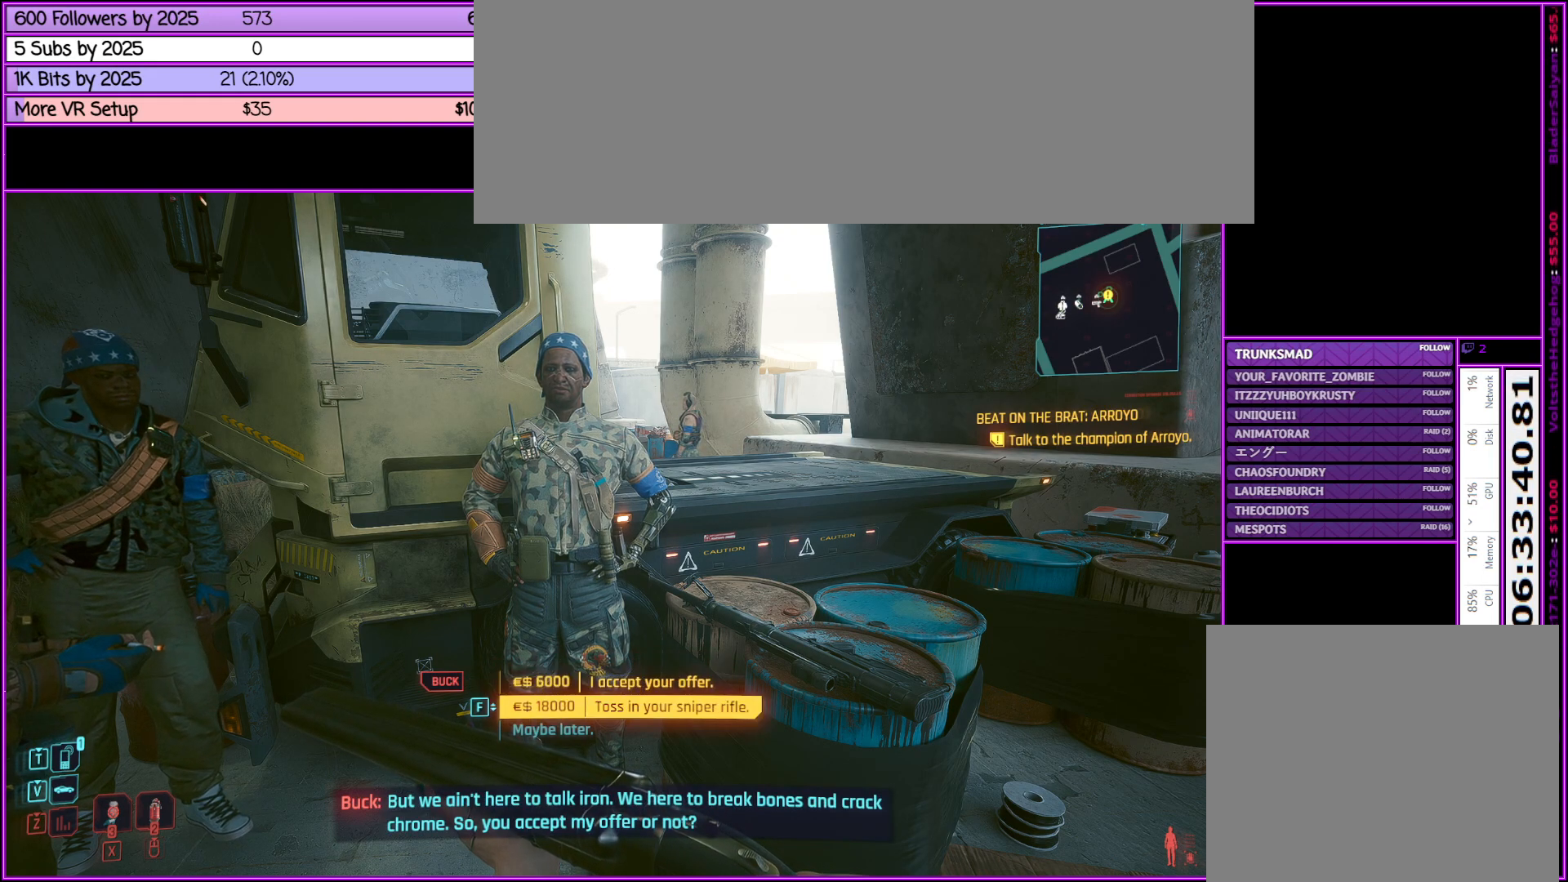
{"keys": [], "mouse": [], "events": []}
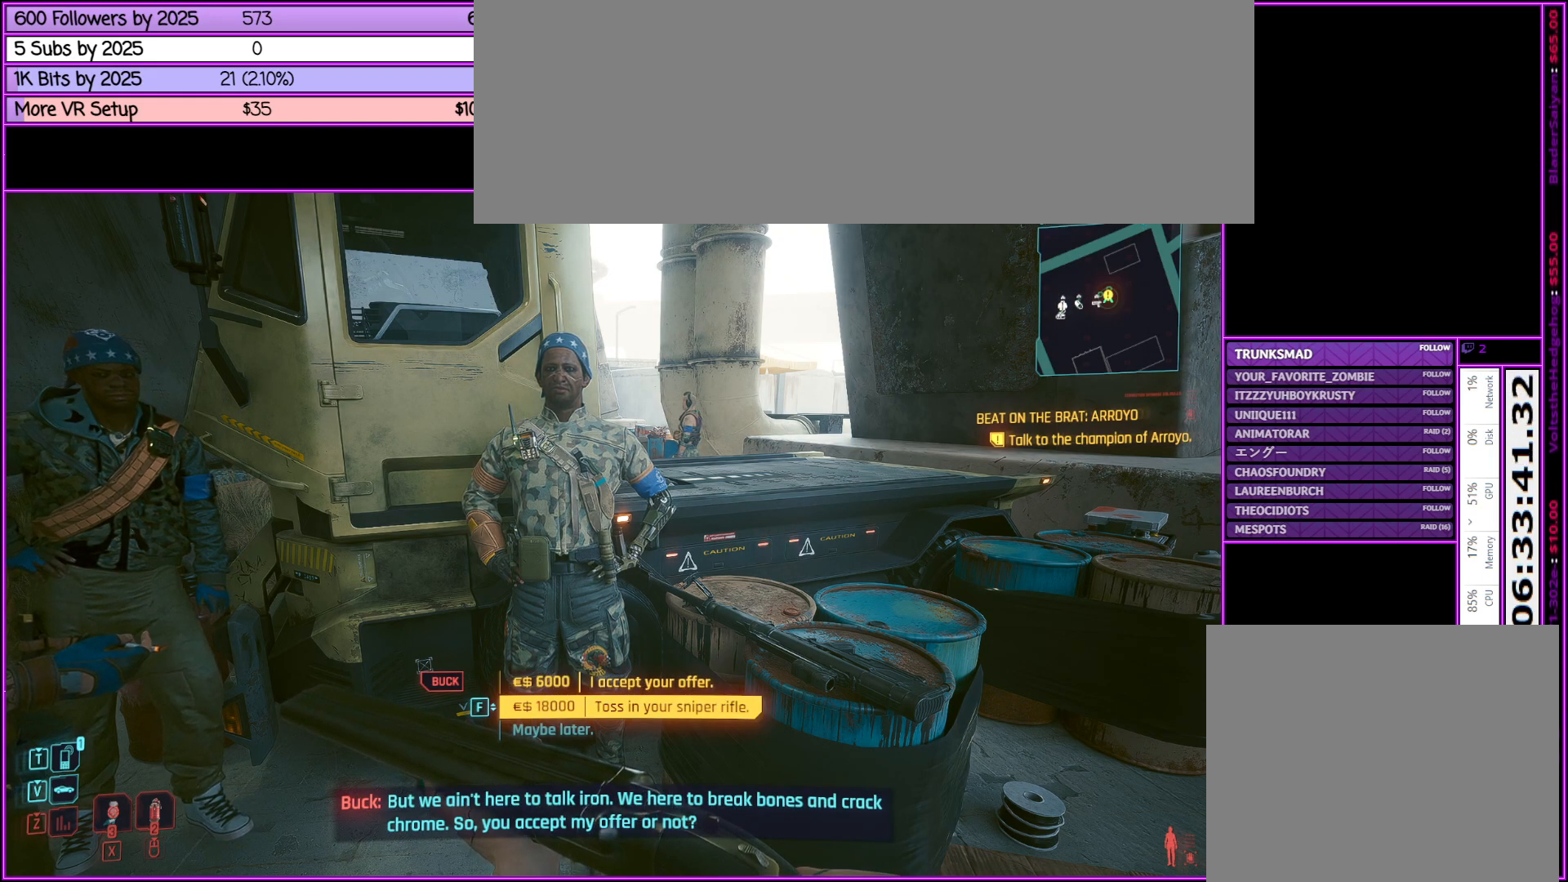
{"keys": [], "mouse": [], "events": []}
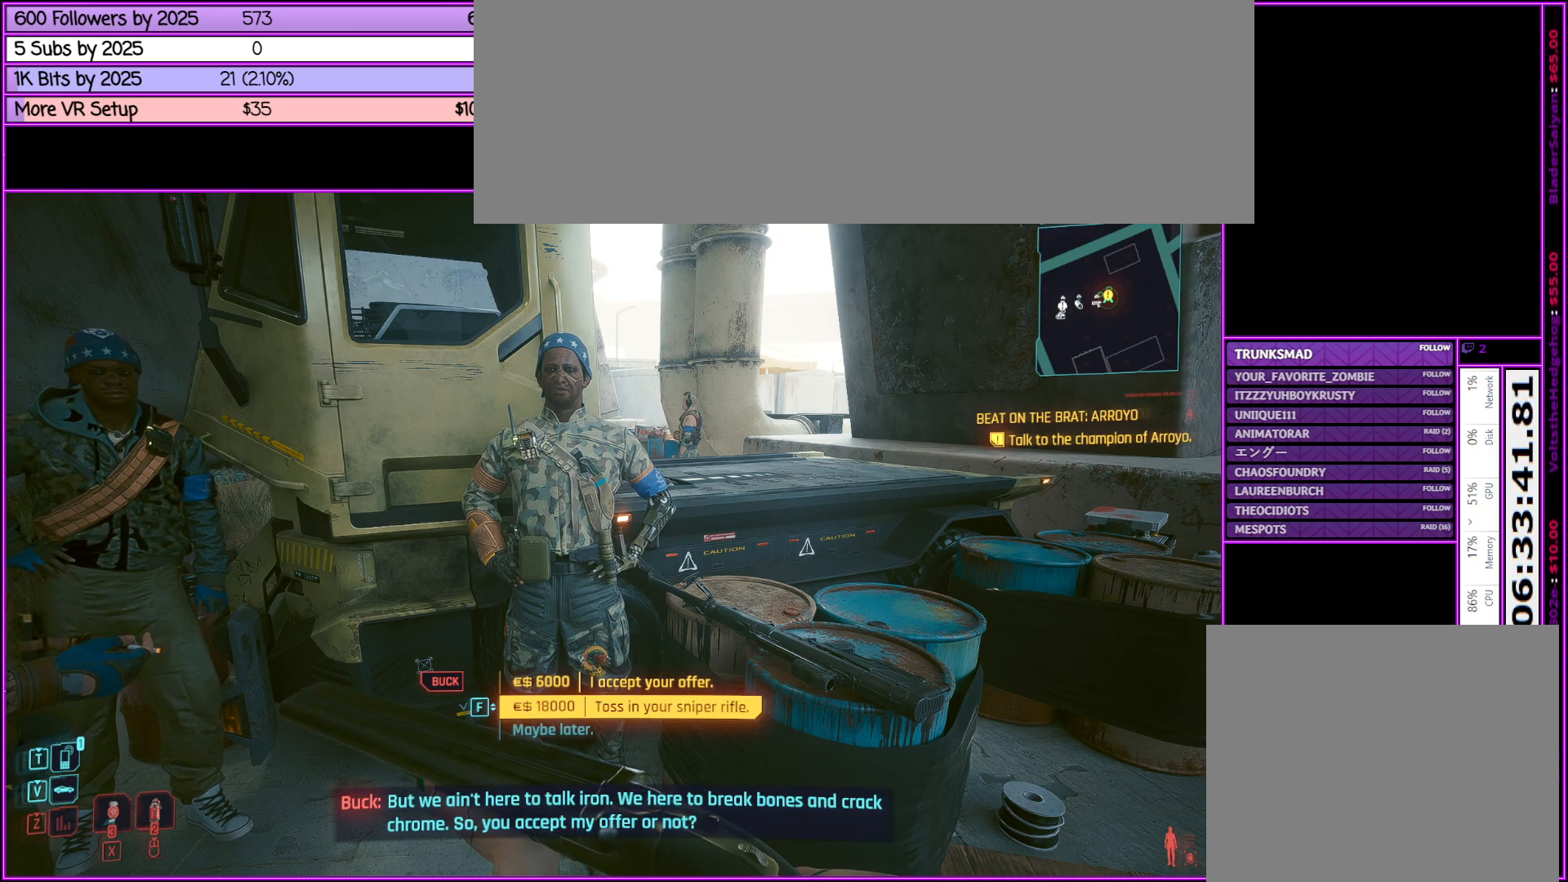
{"keys": [], "mouse": [], "events": []}
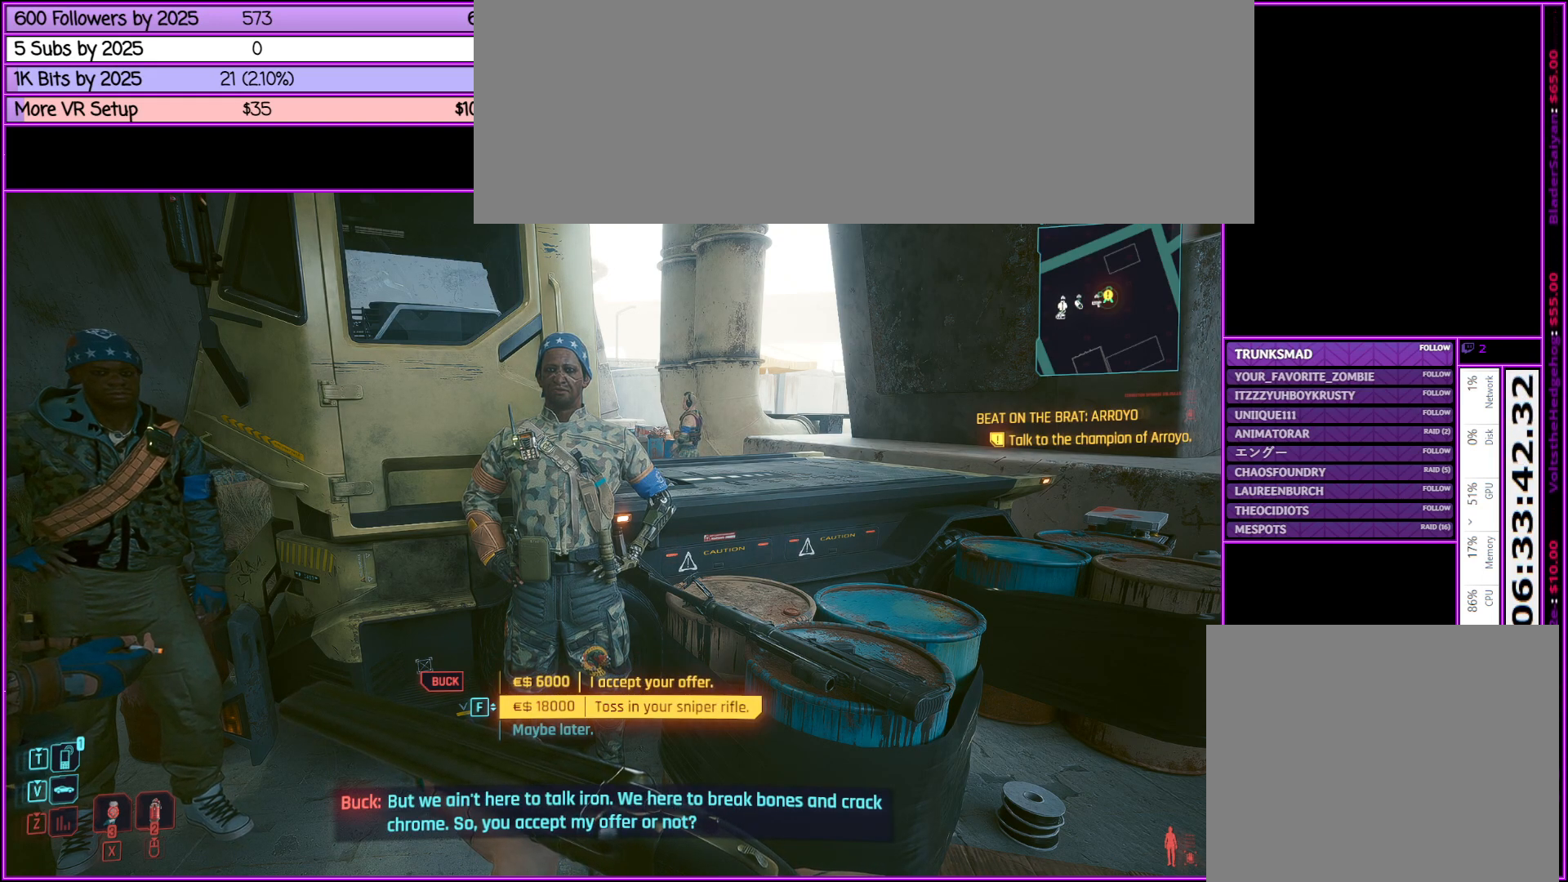
{"keys": [], "mouse": [], "events": []}
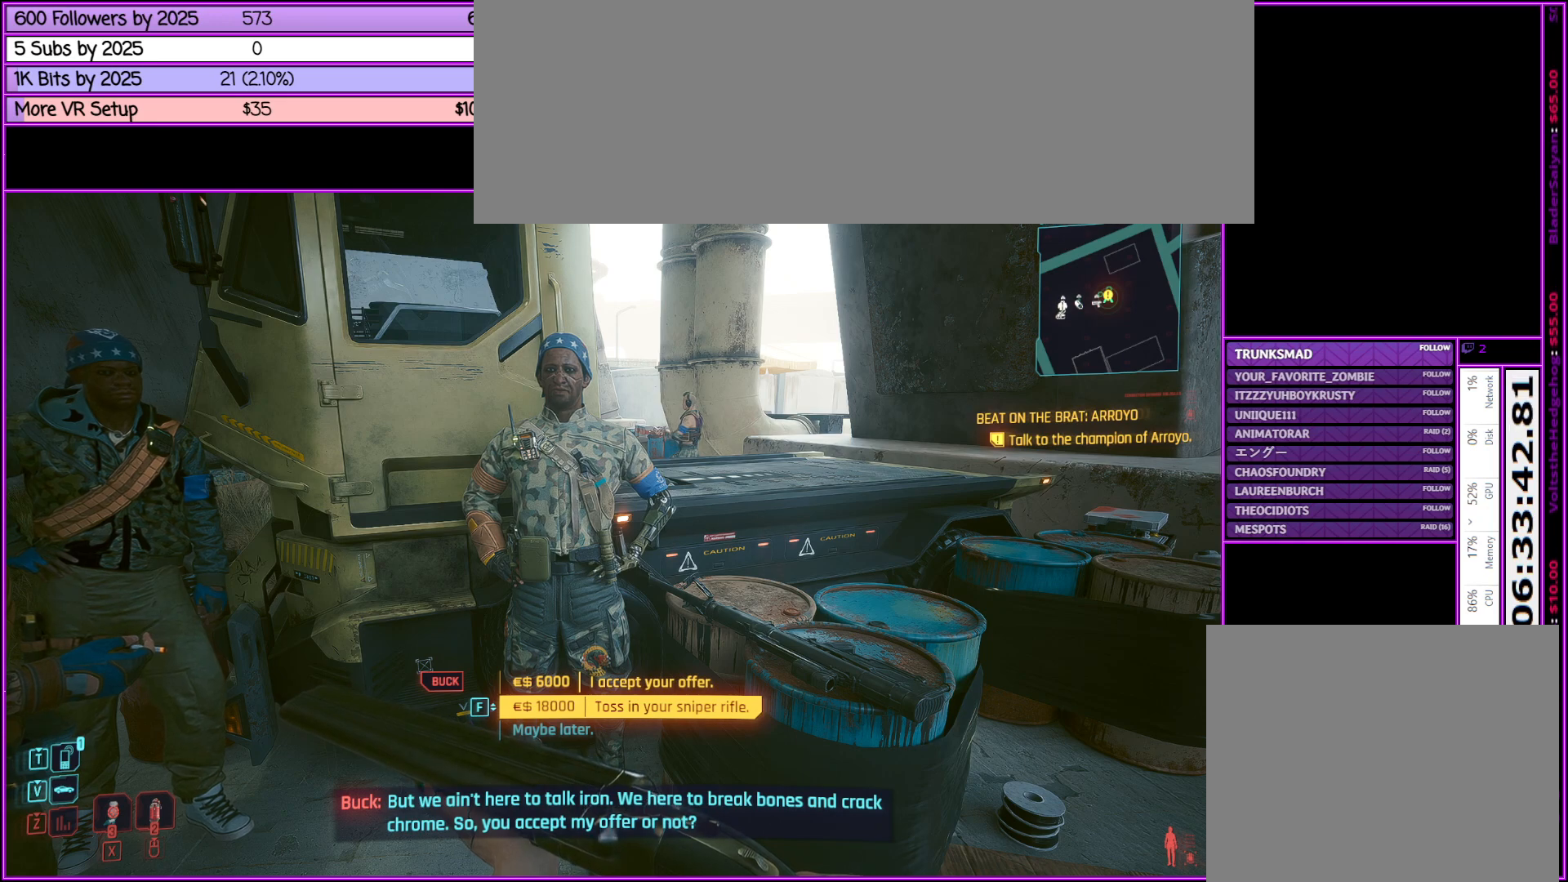
{"keys": [], "mouse": [], "events": [[100, "f", "down"], [283, "f", "up"]]}